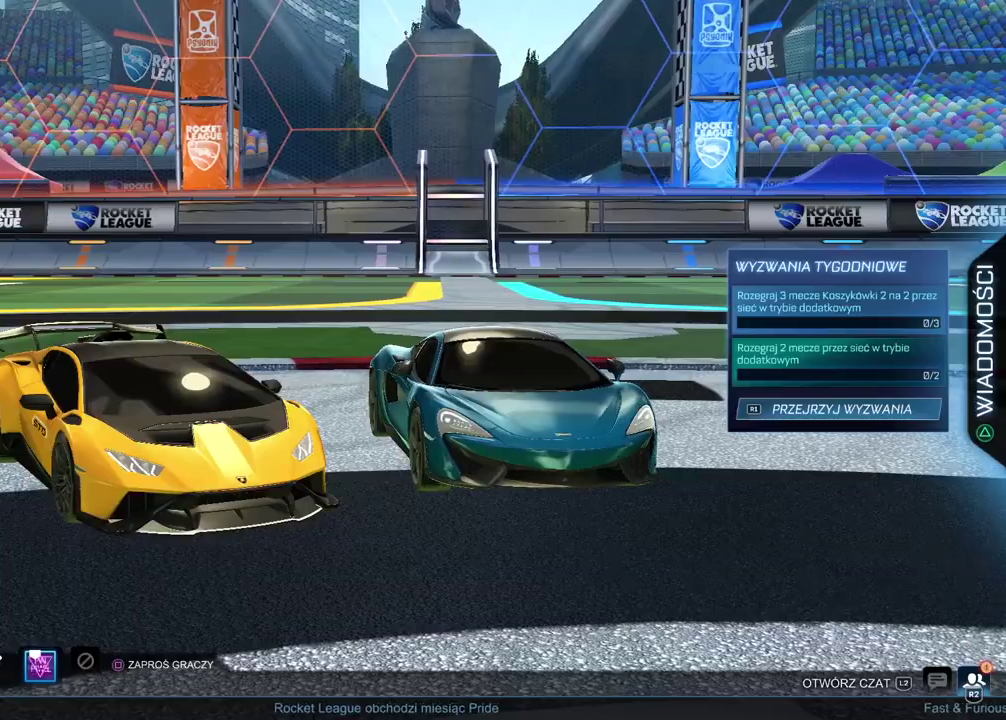
Gameplay with a controller (PlayStation layout); each line is a JSON object with the inputs held at the frame after it. "events" lists button and stick changes between this image and that frame as [ms after this image, input, new state], when the widget could be followed in between.
{"buttons": [], "left_stick": "center", "right_stick": "center", "events": [[67, "DPAD_UP", "up"], [83, "CROSS", "down"], [167, "CROSS", "up"], [367, "DPAD_DOWN", "down"], [450, "DPAD_DOWN", "up"]]}
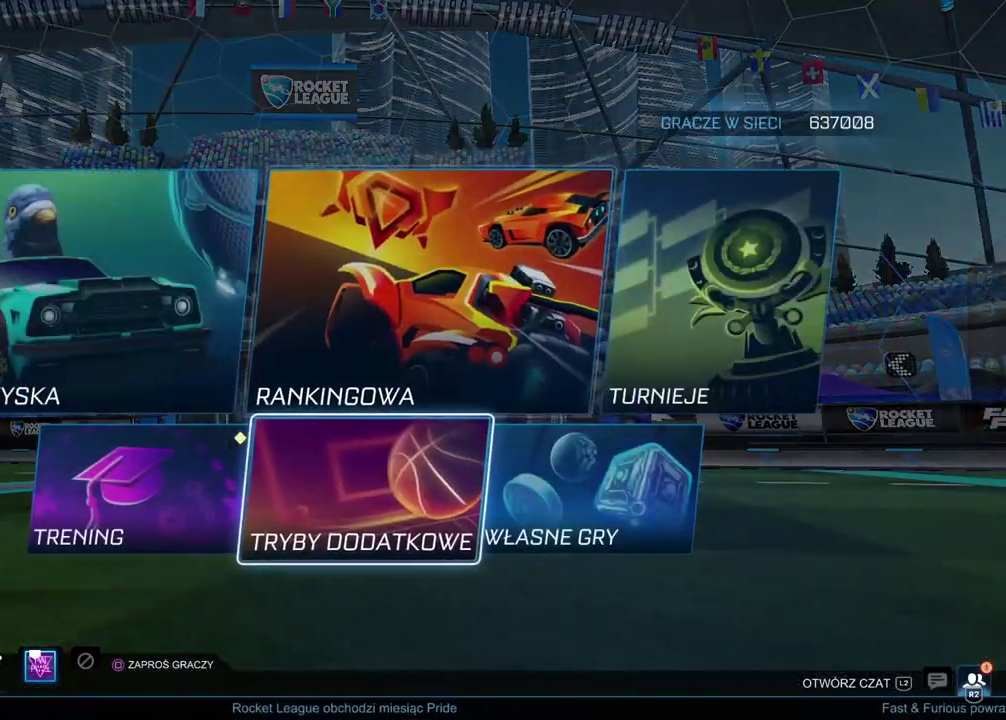
{"buttons": [], "left_stick": "center", "right_stick": "center", "events": [[83, "DPAD_RIGHT", "down"], [150, "DPAD_RIGHT", "up"], [217, "CROSS", "down"], [317, "CROSS", "up"]]}
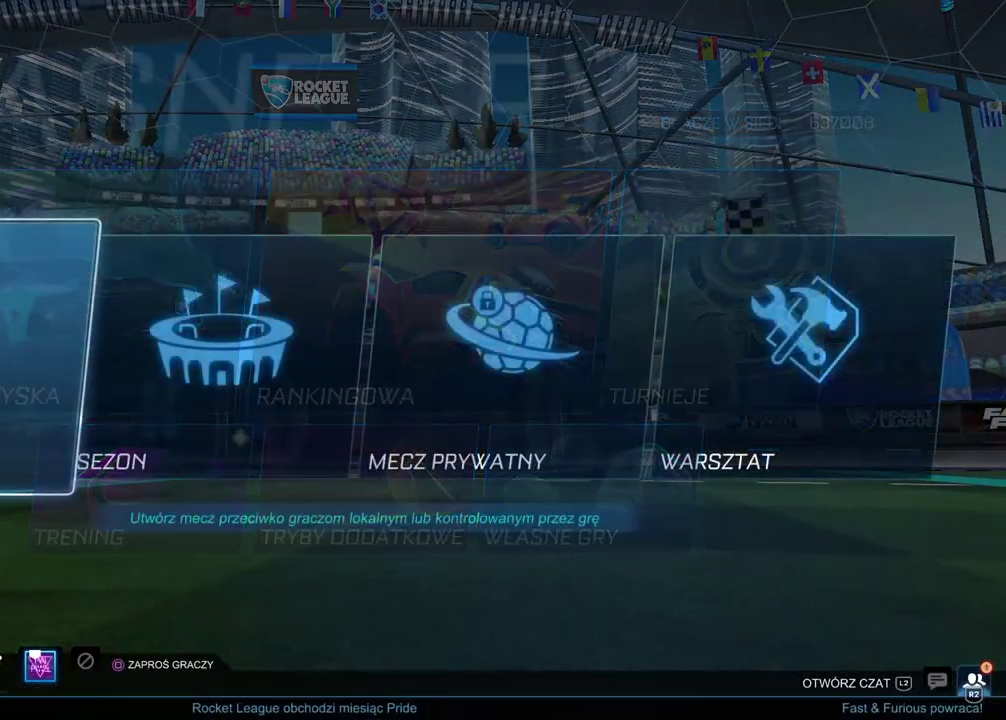
{"buttons": [], "left_stick": "center", "right_stick": "center", "events": []}
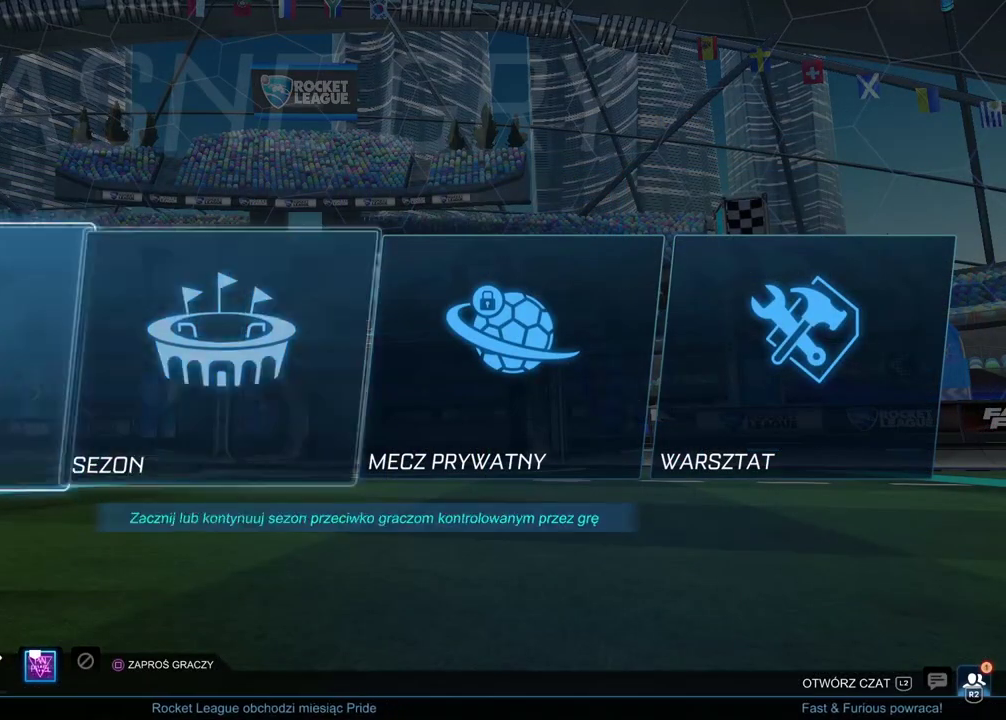
{"buttons": [], "left_stick": "center", "right_stick": "center", "events": [[17, "DPAD_RIGHT", "down"], [83, "DPAD_RIGHT", "up"], [167, "DPAD_RIGHT", "down"], [267, "CROSS", "down"], [267, "DPAD_RIGHT", "up"], [383, "CROSS", "up"]]}
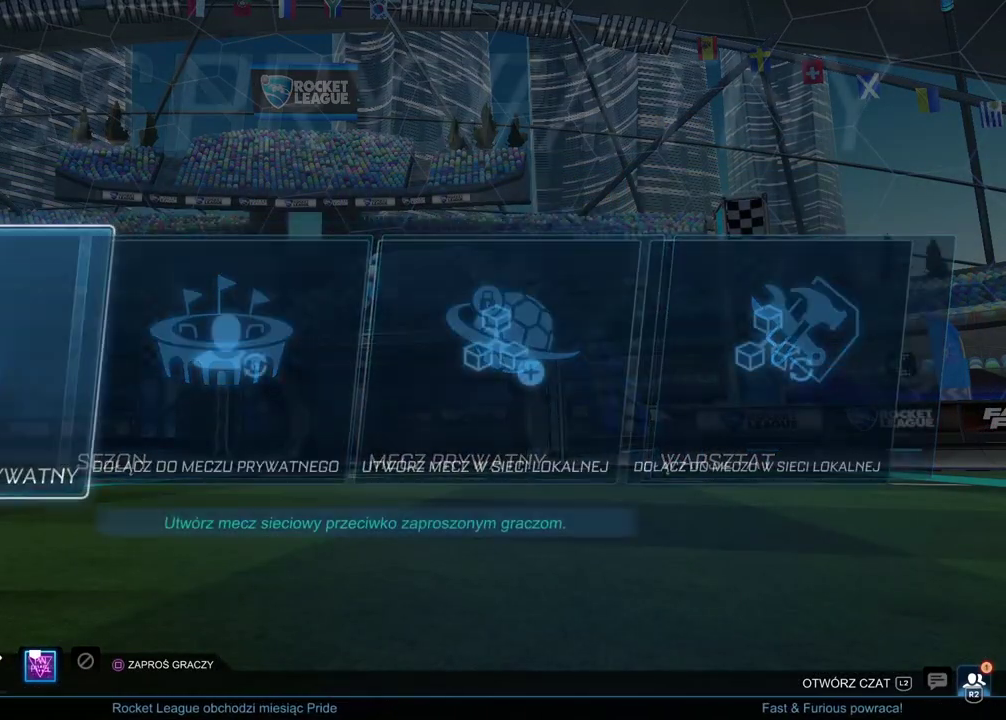
{"buttons": ["START"], "left_stick": "center", "right_stick": "center", "events": [[400, "START", "down"]]}
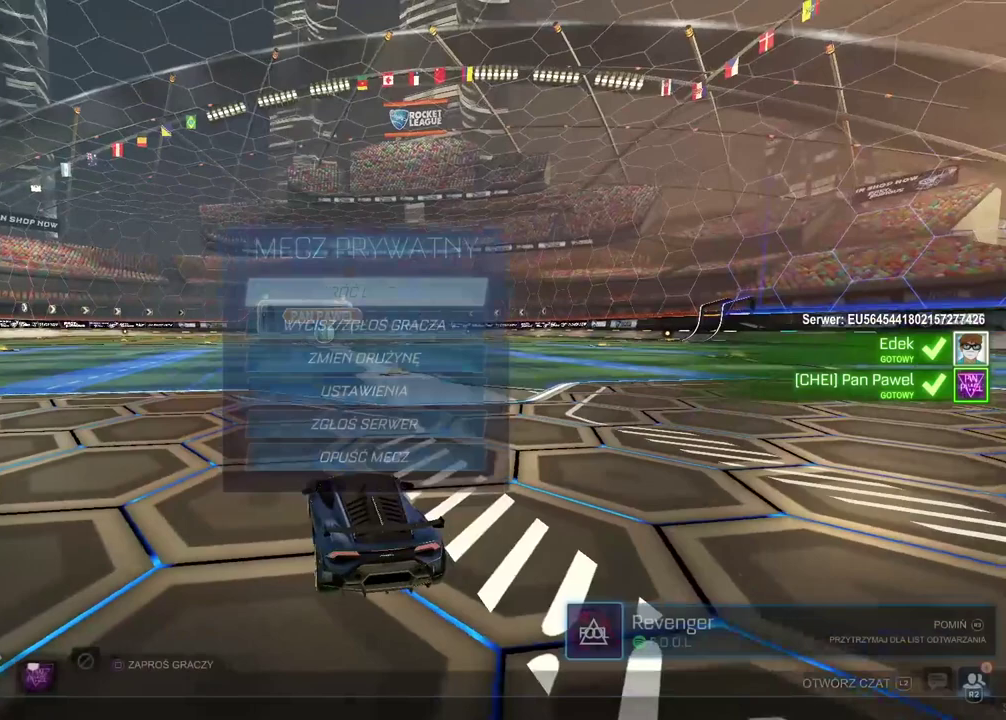
{"buttons": [], "left_stick": "center", "right_stick": "center", "events": [[17, "START", "up"], [100, "DPAD_DOWN", "down"], [167, "DPAD_DOWN", "up"], [250, "DPAD_DOWN", "down"], [333, "DPAD_DOWN", "up"], [417, "DPAD_DOWN", "down"], [500, "DPAD_DOWN", "up"]]}
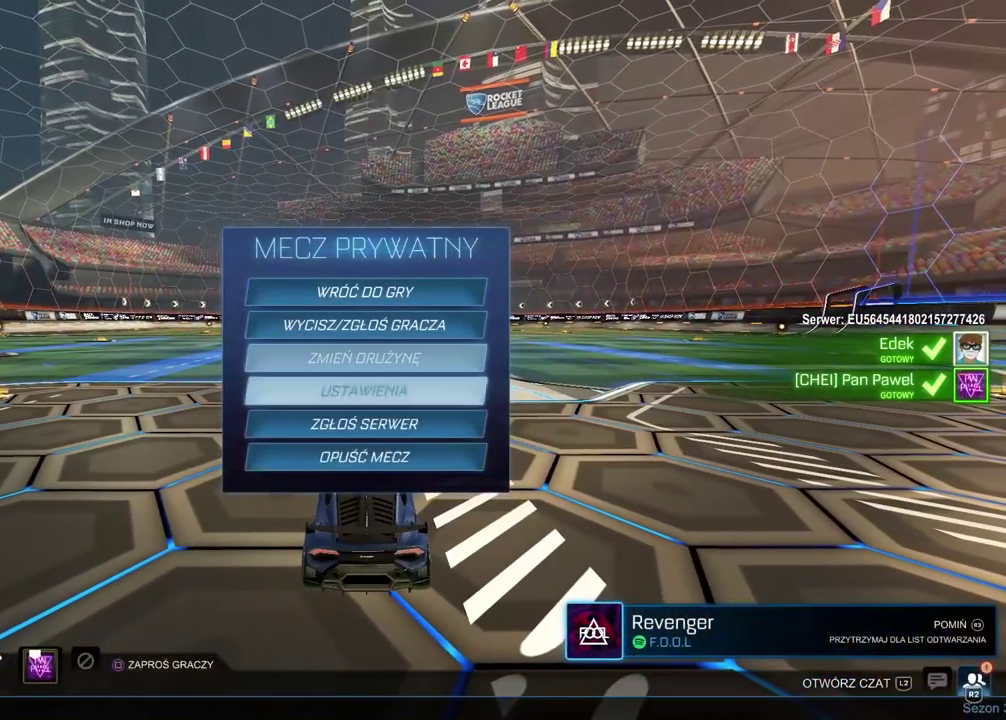
{"buttons": [], "left_stick": "center", "right_stick": "center", "events": [[17, "CROSS", "down"], [117, "CROSS", "up"], [333, "R1", "down"], [467, "R1", "up"]]}
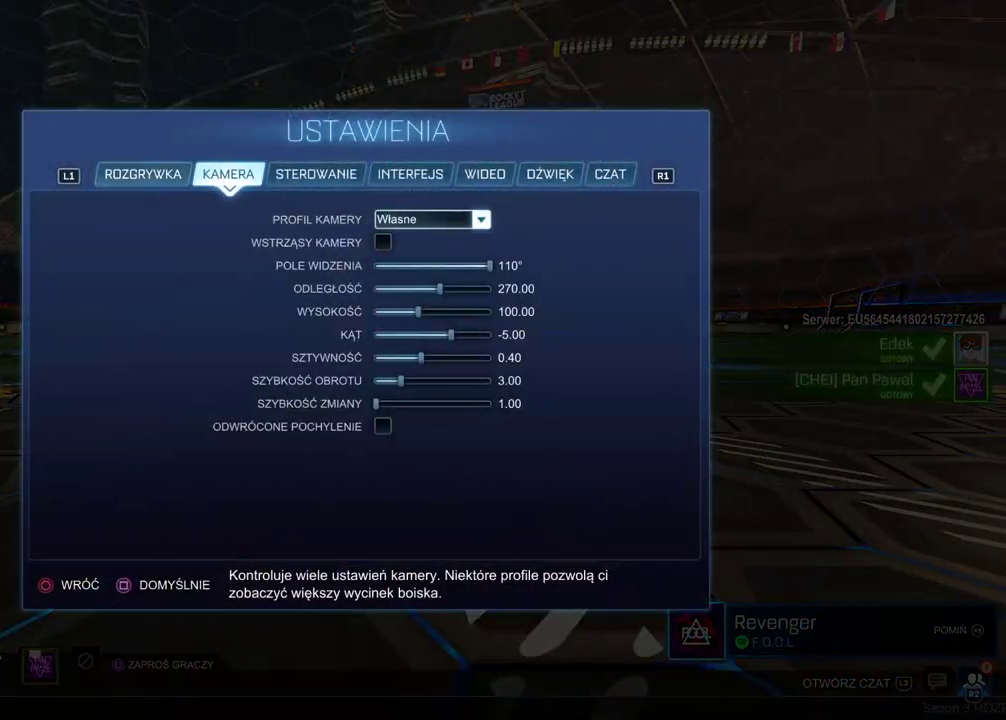
{"buttons": ["DPAD_DOWN"], "left_stick": "center", "right_stick": "center", "events": [[417, "DPAD_DOWN", "down"]]}
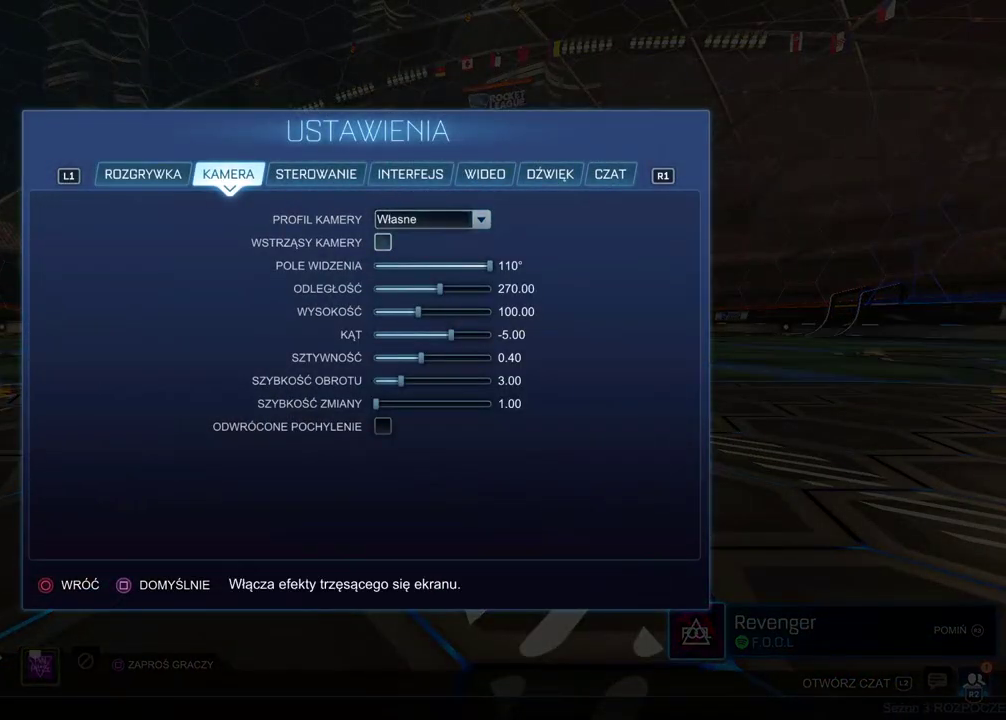
{"buttons": [], "left_stick": "center", "right_stick": "center", "events": [[17, "DPAD_DOWN", "up"], [83, "DPAD_DOWN", "down"], [167, "DPAD_DOWN", "up"], [250, "DPAD_DOWN", "down"], [317, "DPAD_DOWN", "up"], [383, "DPAD_DOWN", "down"], [483, "DPAD_DOWN", "up"]]}
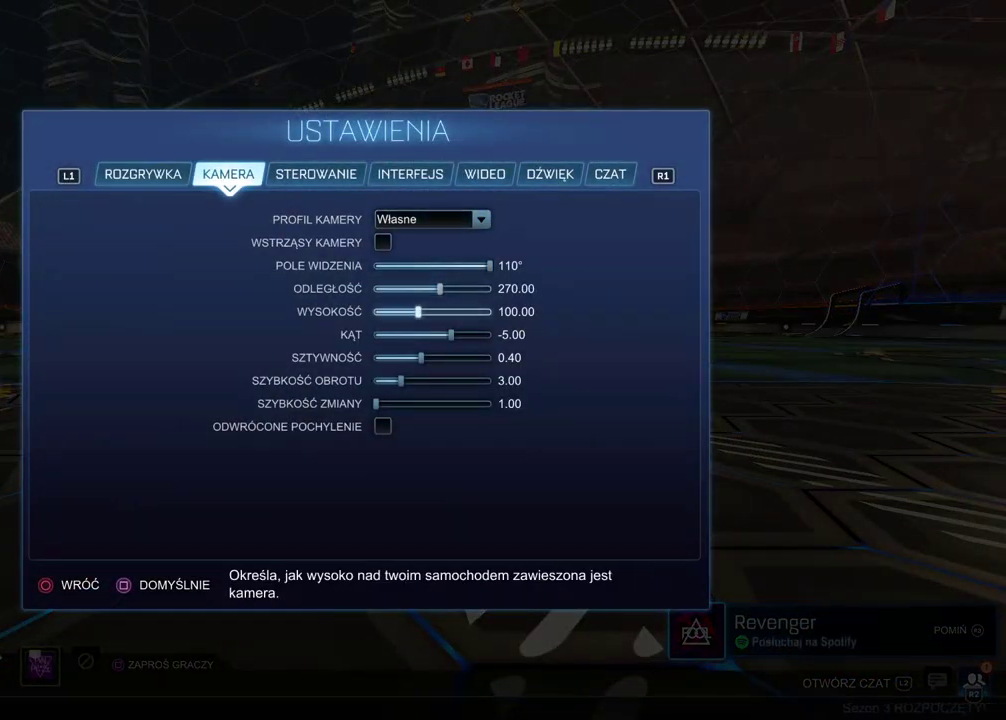
{"buttons": [], "left_stick": "center", "right_stick": "center", "events": [[50, "DPAD_DOWN", "down"], [117, "DPAD_DOWN", "up"], [300, "DPAD_LEFT", "down"], [383, "DPAD_LEFT", "up"]]}
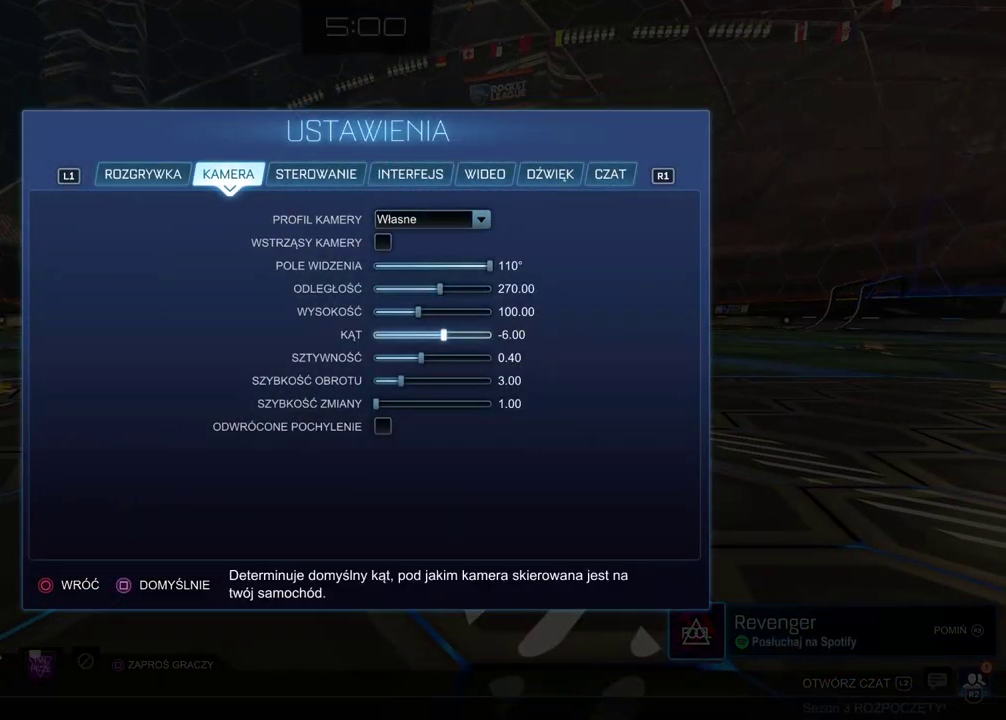
{"buttons": [], "left_stick": "center", "right_stick": "center", "events": [[233, "DPAD_RIGHT", "down"], [300, "DPAD_RIGHT", "up"], [400, "DPAD_RIGHT", "down"], [450, "DPAD_RIGHT", "up"]]}
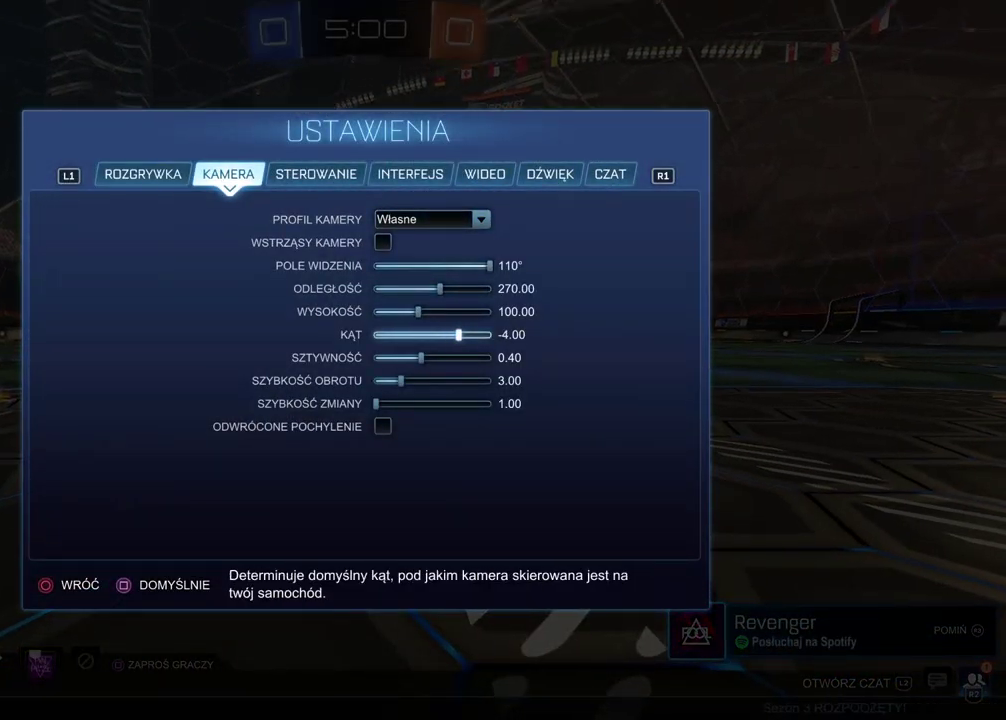
{"buttons": [], "left_stick": "center", "right_stick": "center", "events": [[33, "DPAD_RIGHT", "down"], [100, "DPAD_RIGHT", "up"]]}
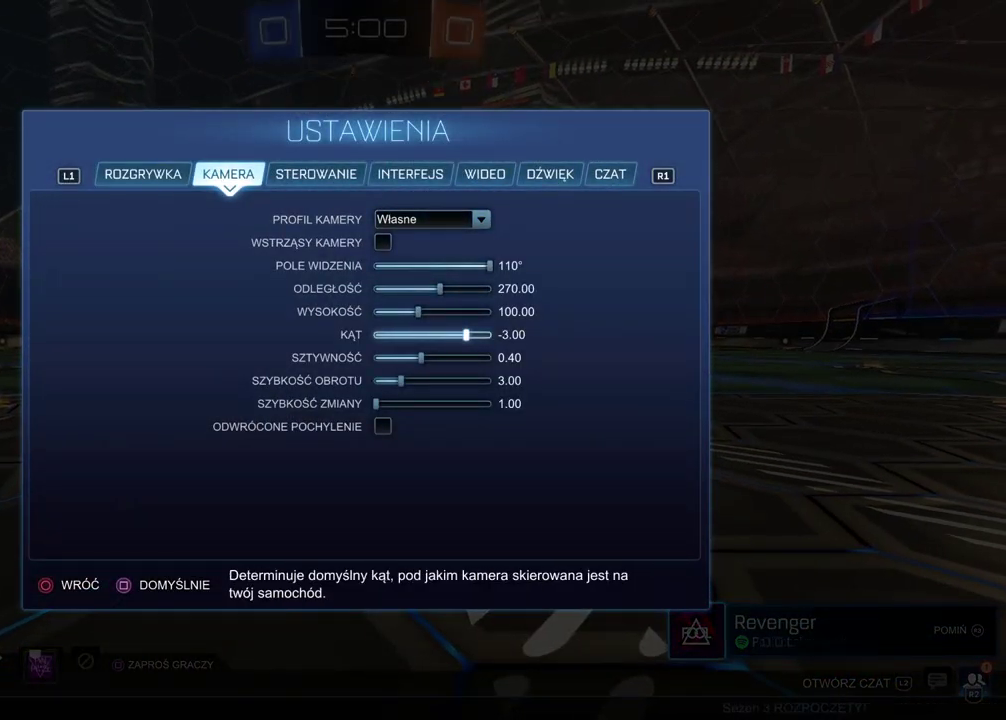
{"buttons": [], "left_stick": "center", "right_stick": "center", "events": [[100, "CIRCLE", "down"], [100, "R2", "down"], [100, "left_stick", "up"], [133, "CROSS", "down"], [250, "CROSS", "up"], [267, "CIRCLE", "up"], [333, "R2", "up"], [350, "left_stick", "center"]]}
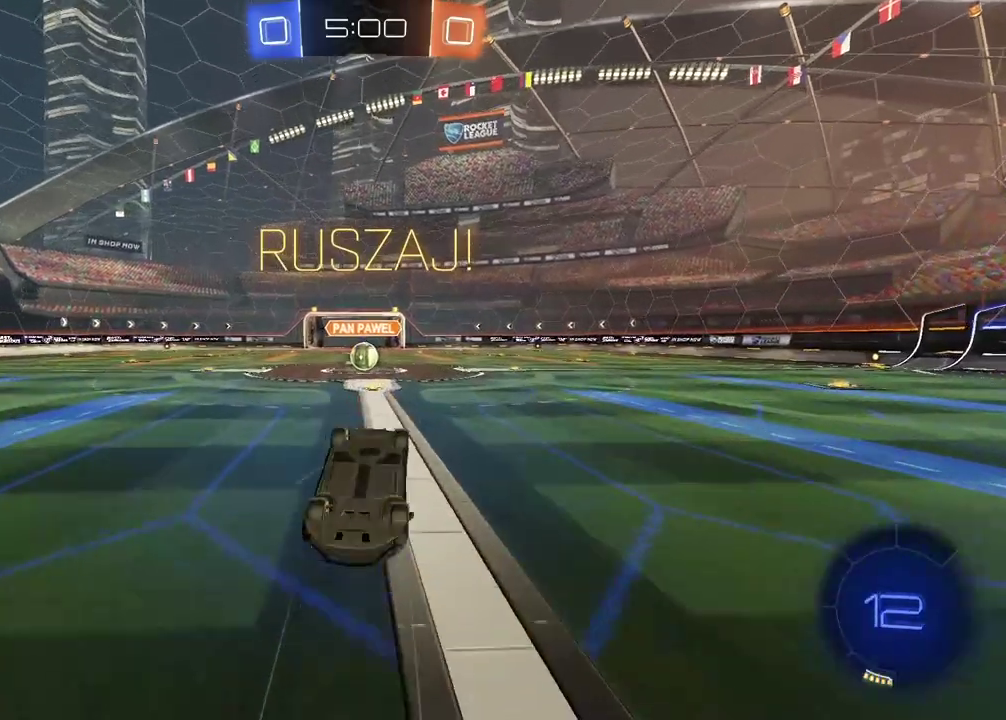
{"buttons": ["R2"], "left_stick": "center", "right_stick": "center", "events": [[333, "R2", "down"]]}
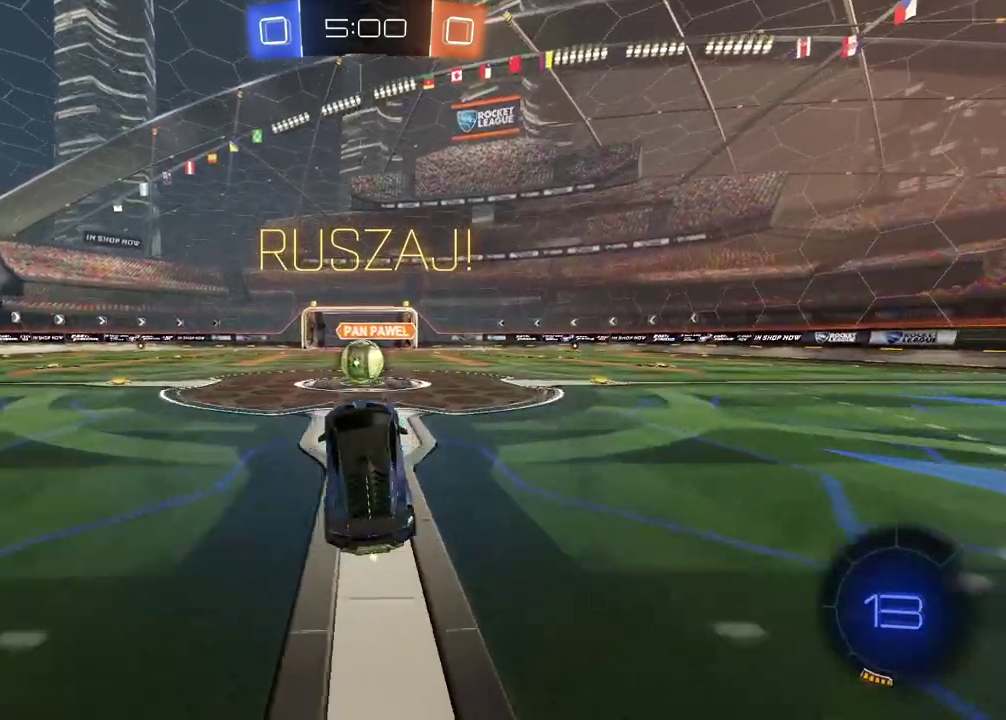
{"buttons": ["CIRCLE", "L2", "R2"], "left_stick": "right", "right_stick": "center", "events": [[167, "CIRCLE", "down"], [217, "left_stick", "left"], [400, "CROSS", "down"], [433, "left_stick", "right"], [450, "L2", "down"], [500, "CROSS", "up"]]}
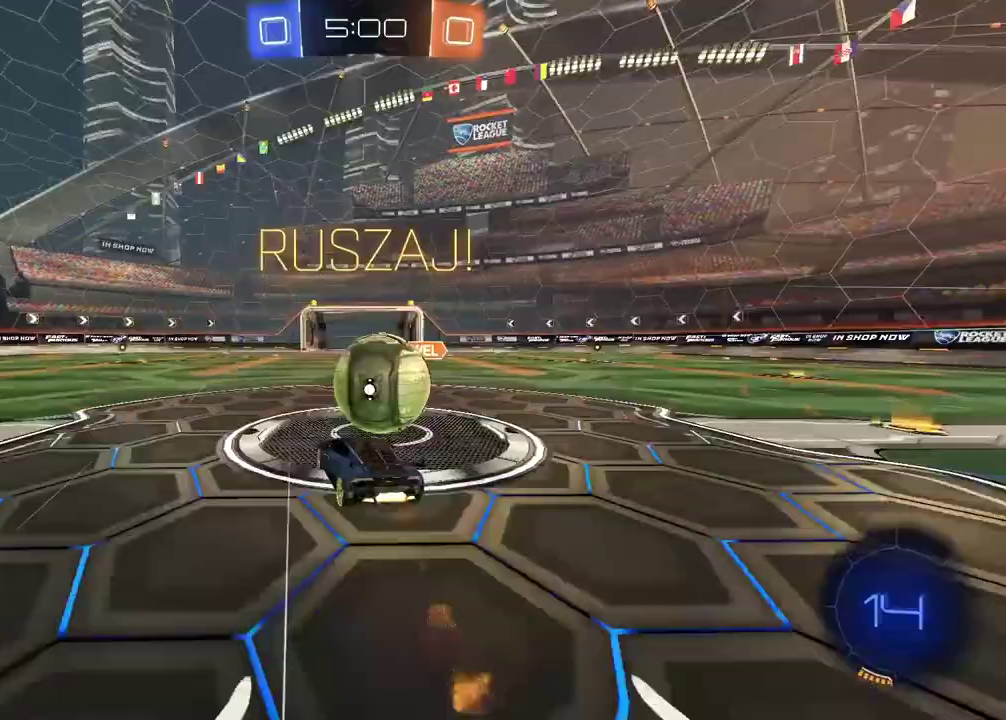
{"buttons": ["L2", "R2"], "left_stick": "right", "right_stick": "center", "events": [[17, "CIRCLE", "up"], [83, "CIRCLE", "down"], [83, "CROSS", "down"], [233, "CROSS", "up"], [250, "CIRCLE", "up"]]}
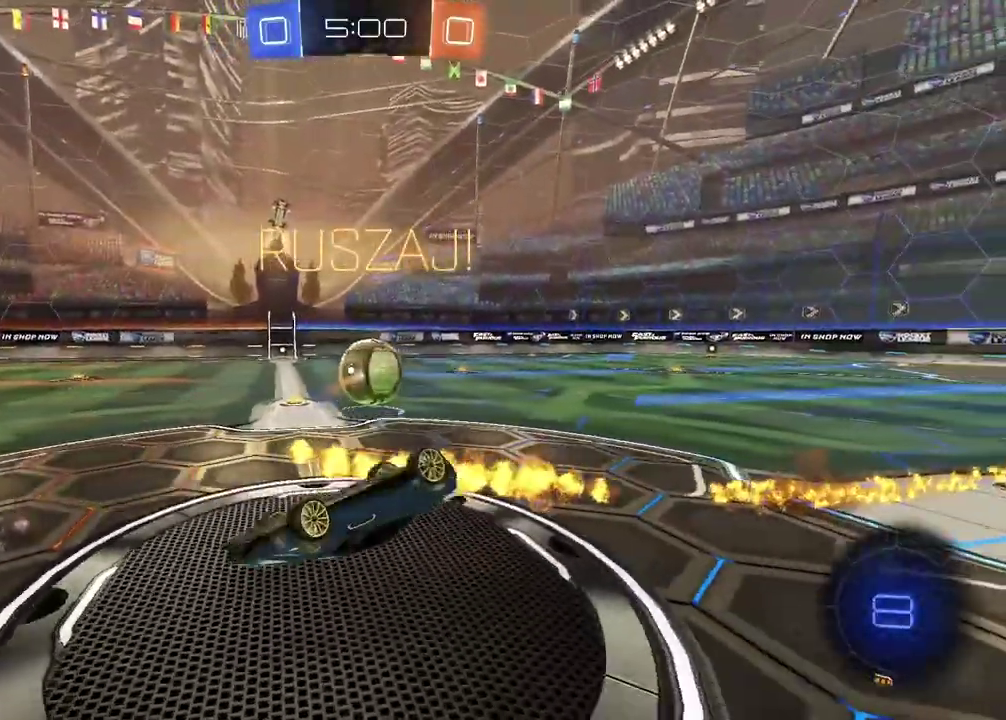
{"buttons": ["R2"], "left_stick": "right", "right_stick": "center", "events": [[117, "L2", "up"]]}
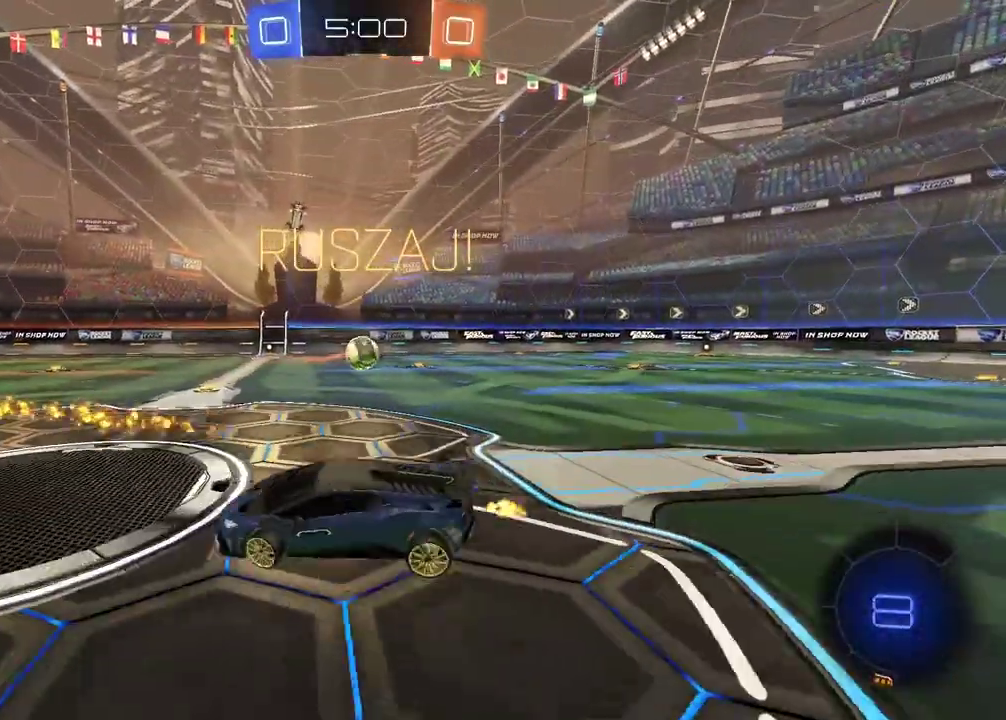
{"buttons": ["L2"], "left_stick": "right", "right_stick": "center", "events": [[33, "R2", "up"], [217, "L2", "down"]]}
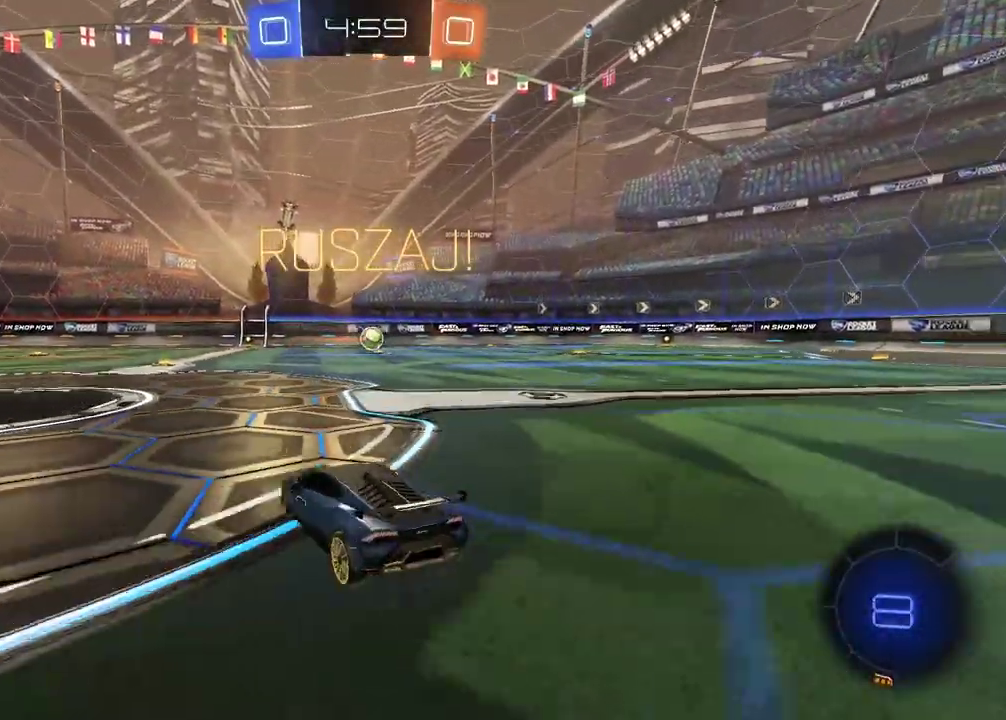
{"buttons": ["L2"], "left_stick": "right", "right_stick": "center", "events": []}
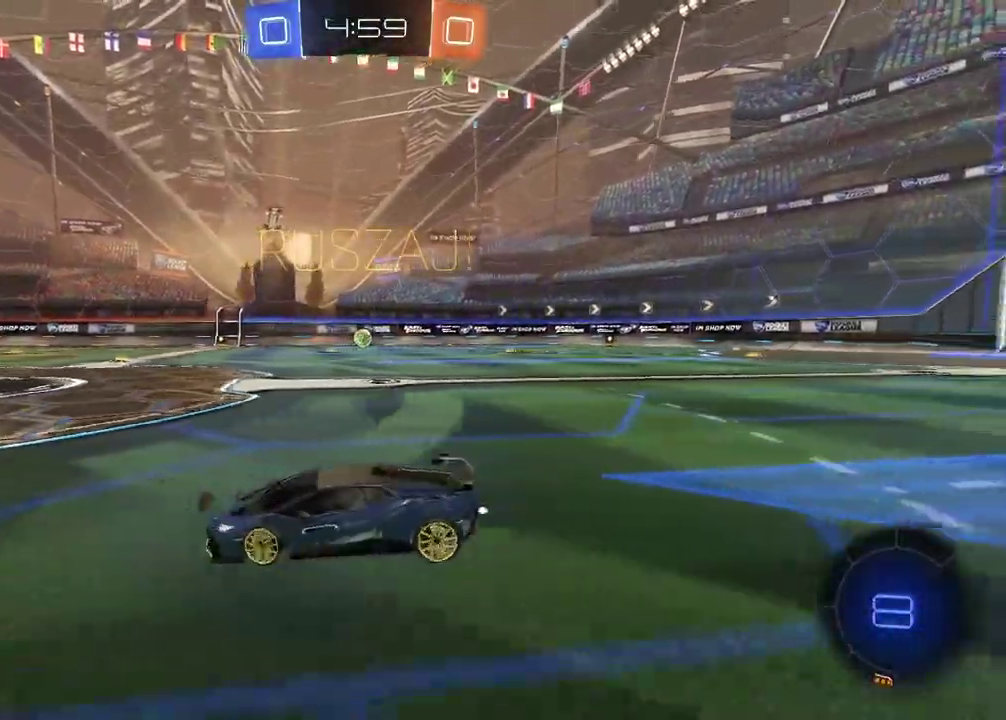
{"buttons": ["CROSS"], "left_stick": "up-left", "right_stick": "center"}
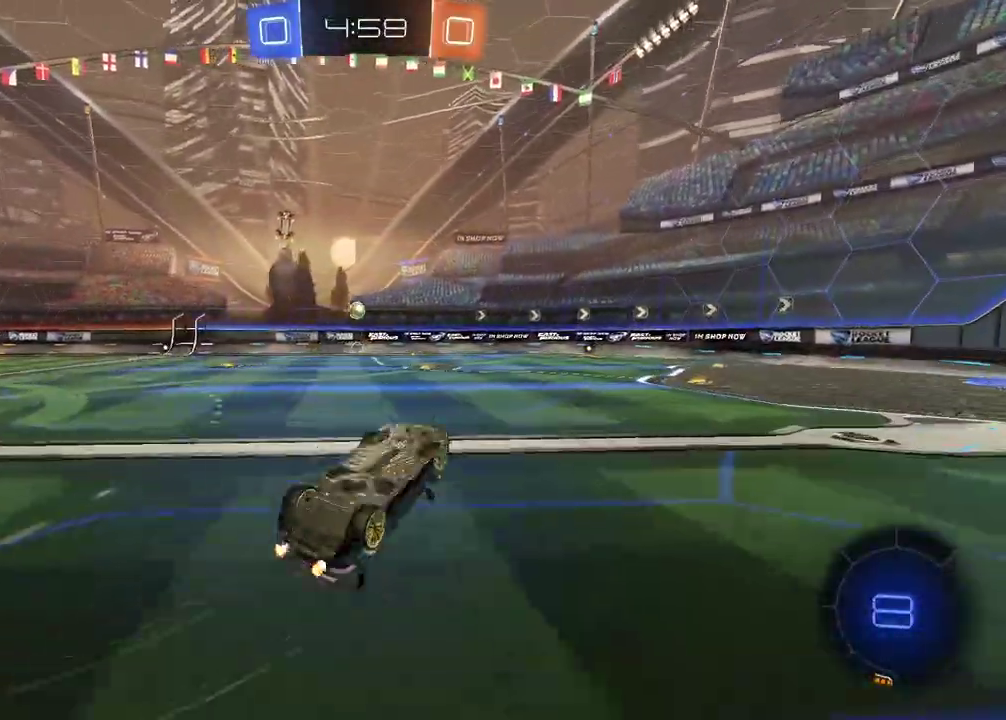
{"buttons": ["R2"], "left_stick": "up-right", "right_stick": "center"}
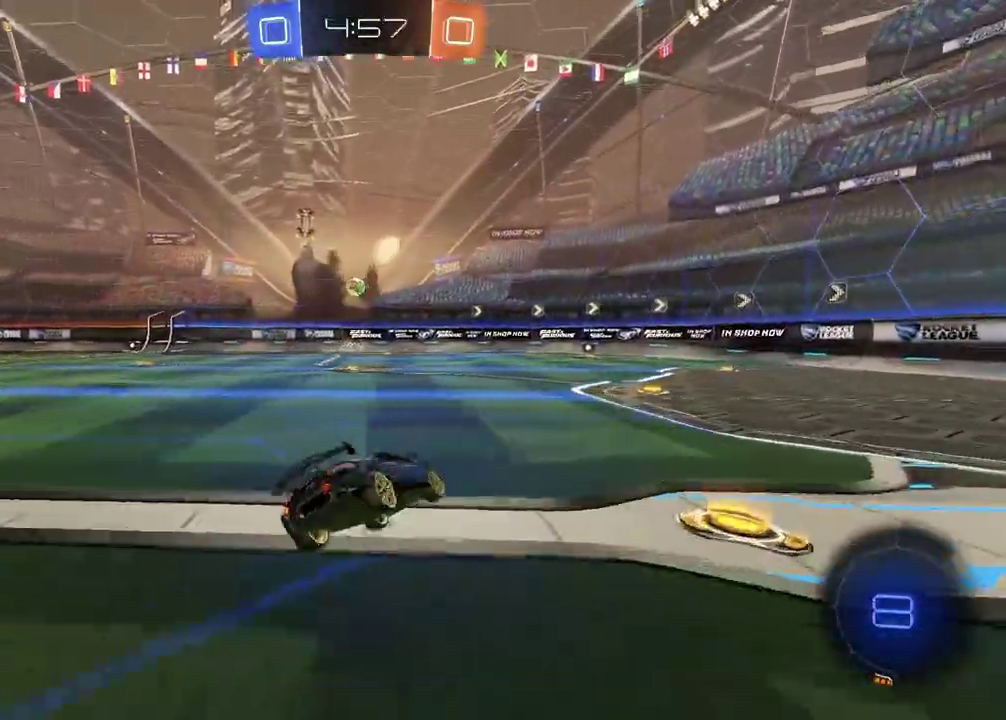
{"buttons": ["CIRCLE", "R2"], "left_stick": "right", "right_stick": "center", "events": [[67, "left_stick", "right"], [117, "left_stick", "center"], [150, "CIRCLE", "down"], [233, "left_stick", "left"], [383, "left_stick", "center"], [483, "left_stick", "right"]]}
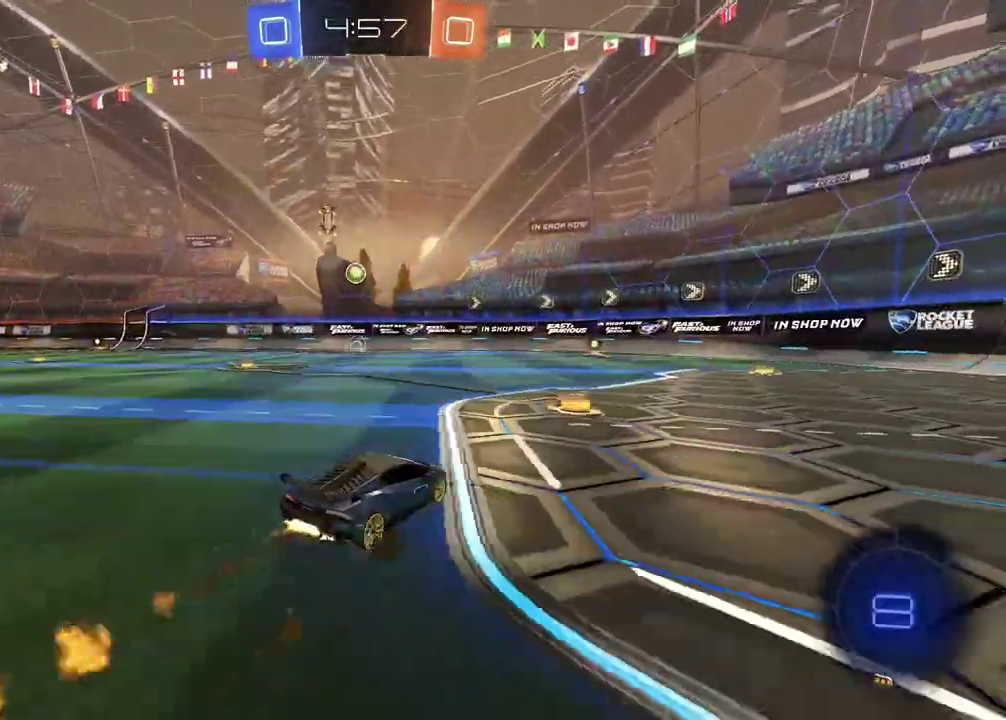
{"buttons": ["CIRCLE", "R2"], "left_stick": "left", "right_stick": "center", "events": [[217, "left_stick", "center"], [467, "left_stick", "left"]]}
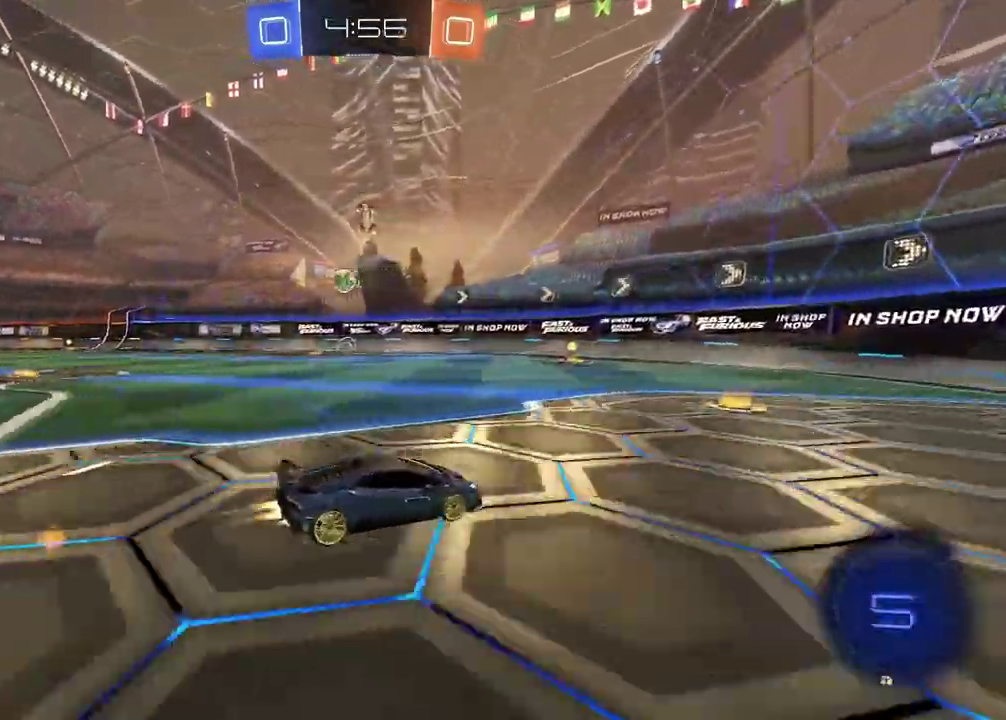
{"buttons": ["R2"], "left_stick": "left", "right_stick": "center", "events": [[67, "left_stick", "center"], [150, "L1", "down"], [200, "L1", "up"], [217, "left_stick", "left"], [233, "CIRCLE", "up"]]}
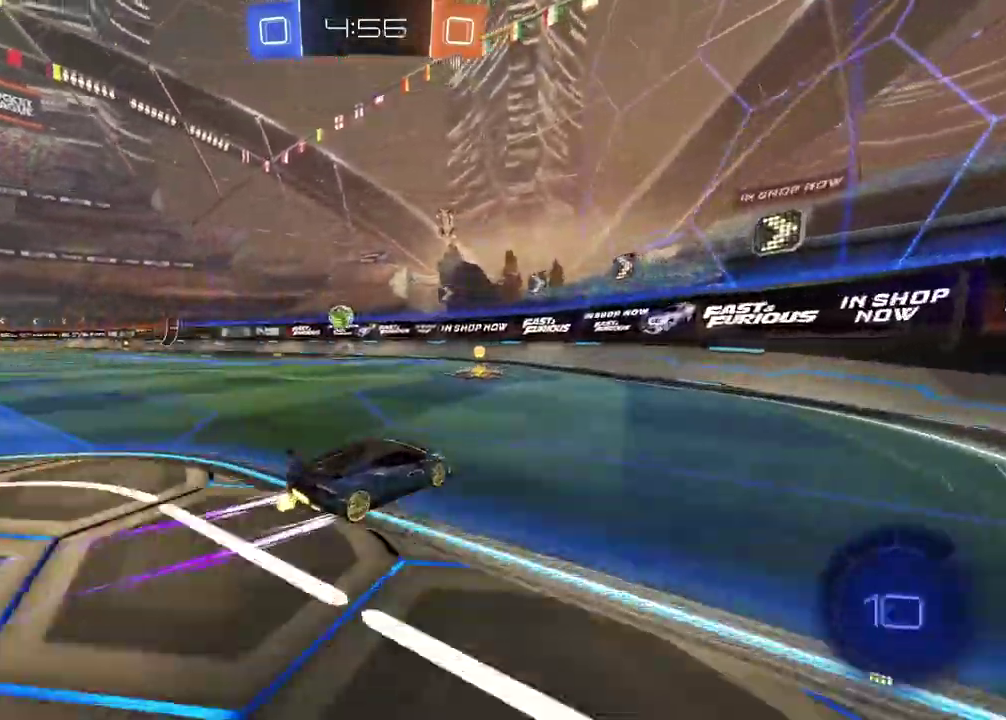
{"buttons": ["L2"], "left_stick": "left", "right_stick": "center", "events": [[250, "R2", "up"], [500, "L2", "down"]]}
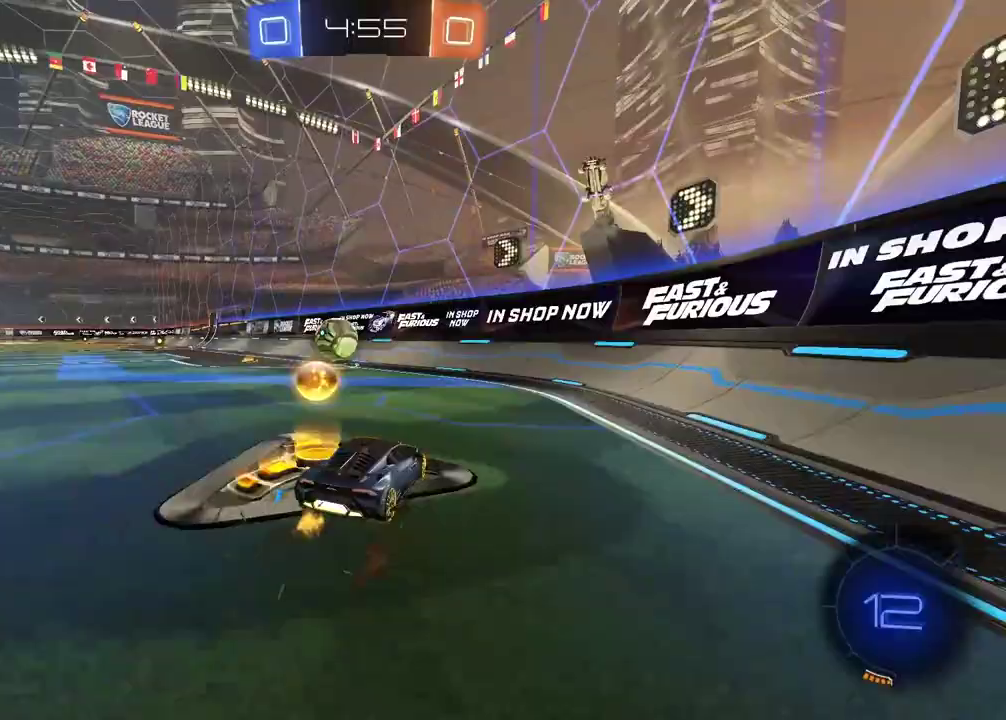
{"buttons": [], "left_stick": "center", "right_stick": "center", "events": [[200, "left_stick", "center"], [250, "L2", "up"], [400, "left_stick", "left"], [483, "left_stick", "center"]]}